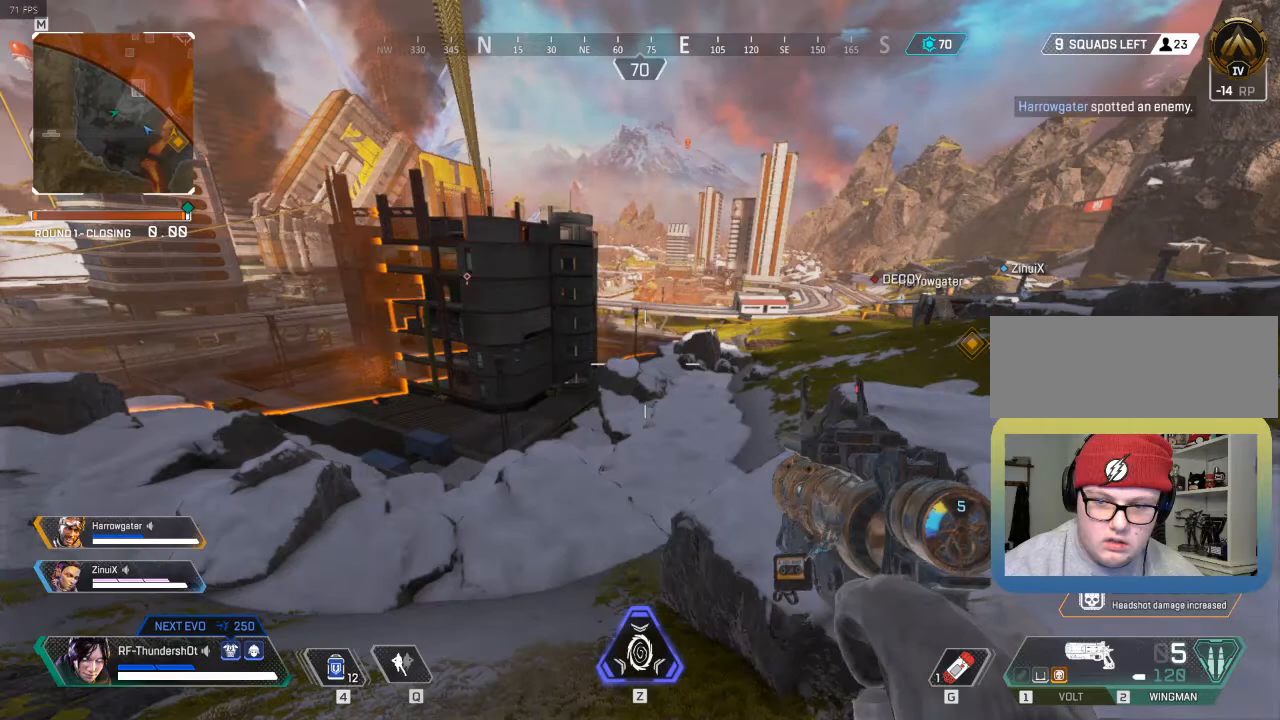
Gameplay with keyboard; each line is a JSON object with the keys held at the frame after it. "events" lists presses ("down") and releases ("up") of ".", "/", "0", "1", "2", "3", "4", "5", "6", "7", "8", "9", "a", "alt_l", "alt_r", "b", "backslash", "backspace", "c", "caps_lock", "comma", "ctrl_l", "ctrl_r", "d", "down", "e", "equals", "escape", "f", "f1", "f10", "f11", "f12", "f2", "f3", "f4", "f5", "f6", "f7", "f8", "f9", "g", "h", "i", "j", "k", "l", "lbracket", "left", "m", "minus", "n", "o", "p", "q", "quote", "r", "rbracket", "return", "right", "s", "semicolon", "shift_l", "shift_r", "space", "super", "t", "tab", "tilde", "u", "up", "v", "w", "x", "y" and "z" between this image and that frame as [ms after this image, input, new state], when the widget could be followed in between. No other keys are recorded. Mouse input is not recorded.
{"keys": ["w"], "events": []}
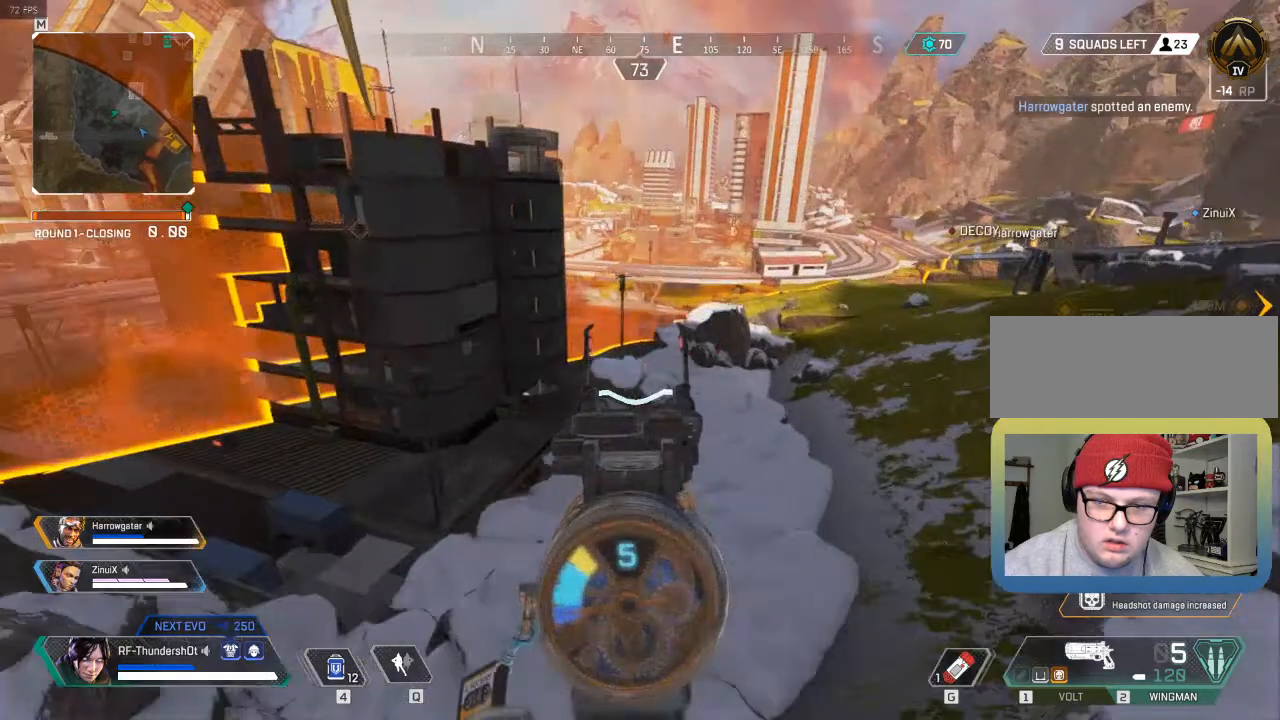
{"keys": ["w"], "events": []}
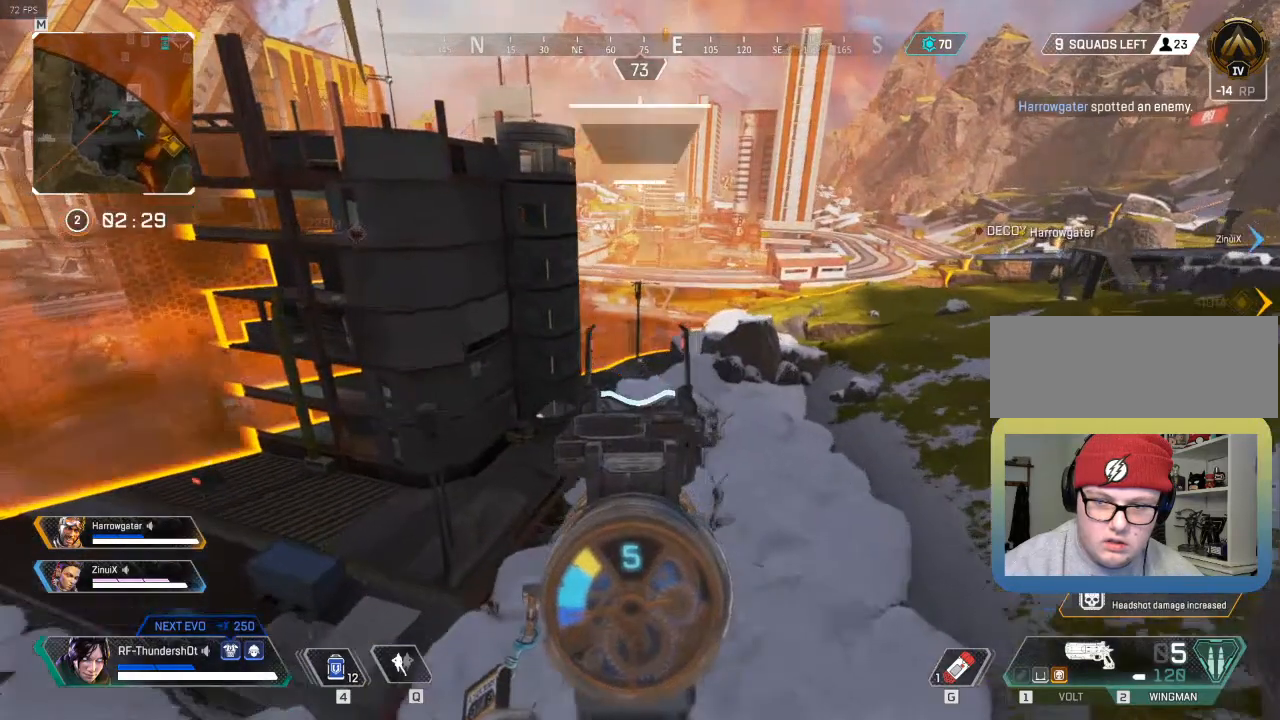
{"keys": ["w"], "events": []}
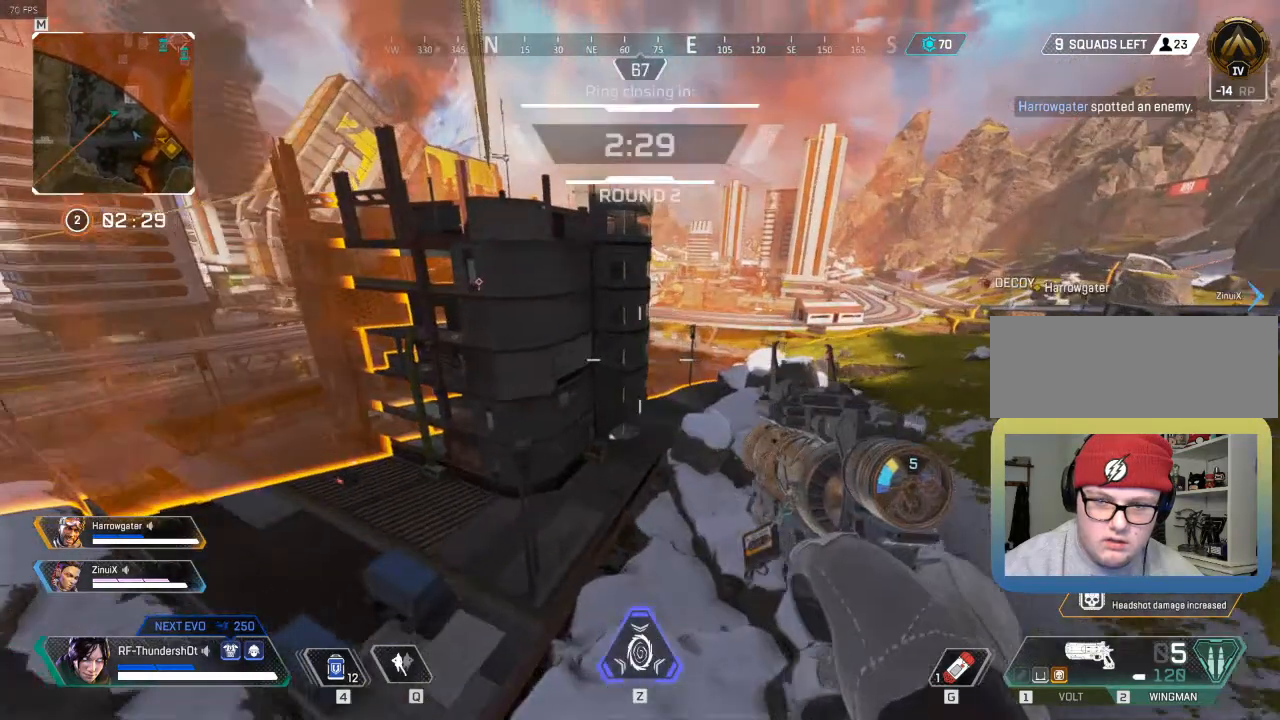
{"keys": ["w"], "events": []}
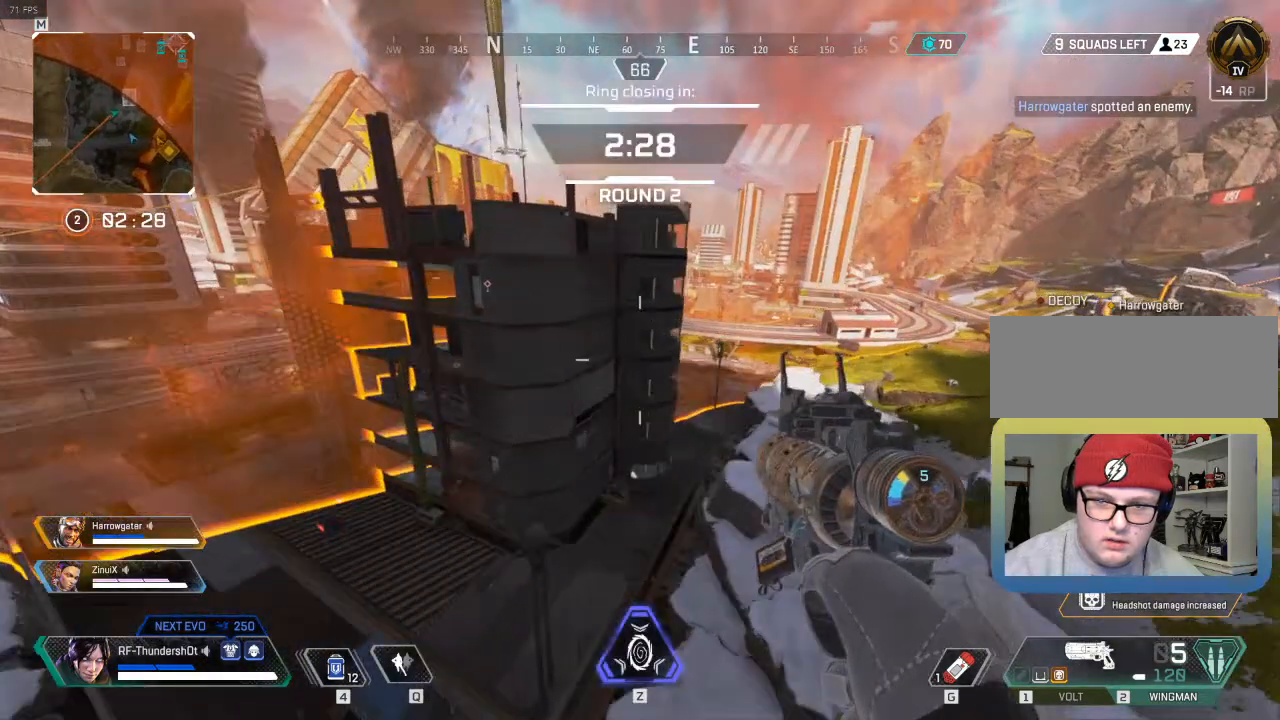
{"keys": ["5", "w"], "events": [[150, "5", "down"]]}
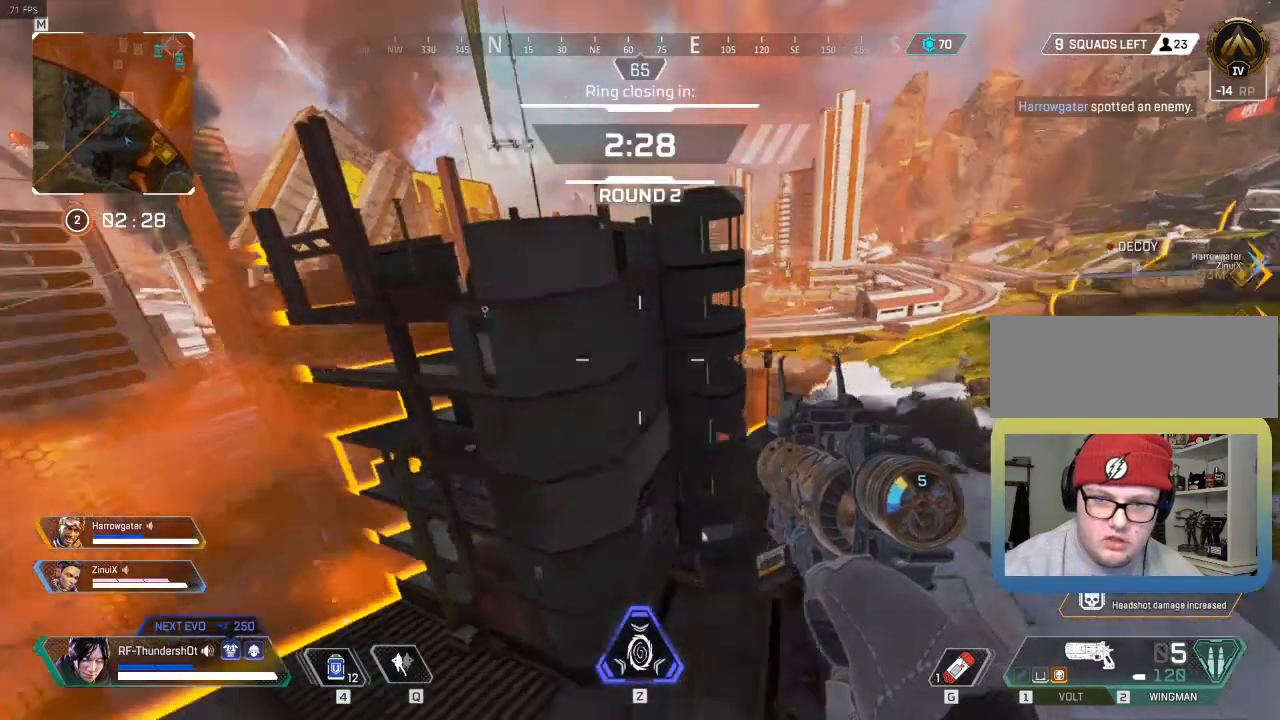
{"keys": ["5", "w"], "events": []}
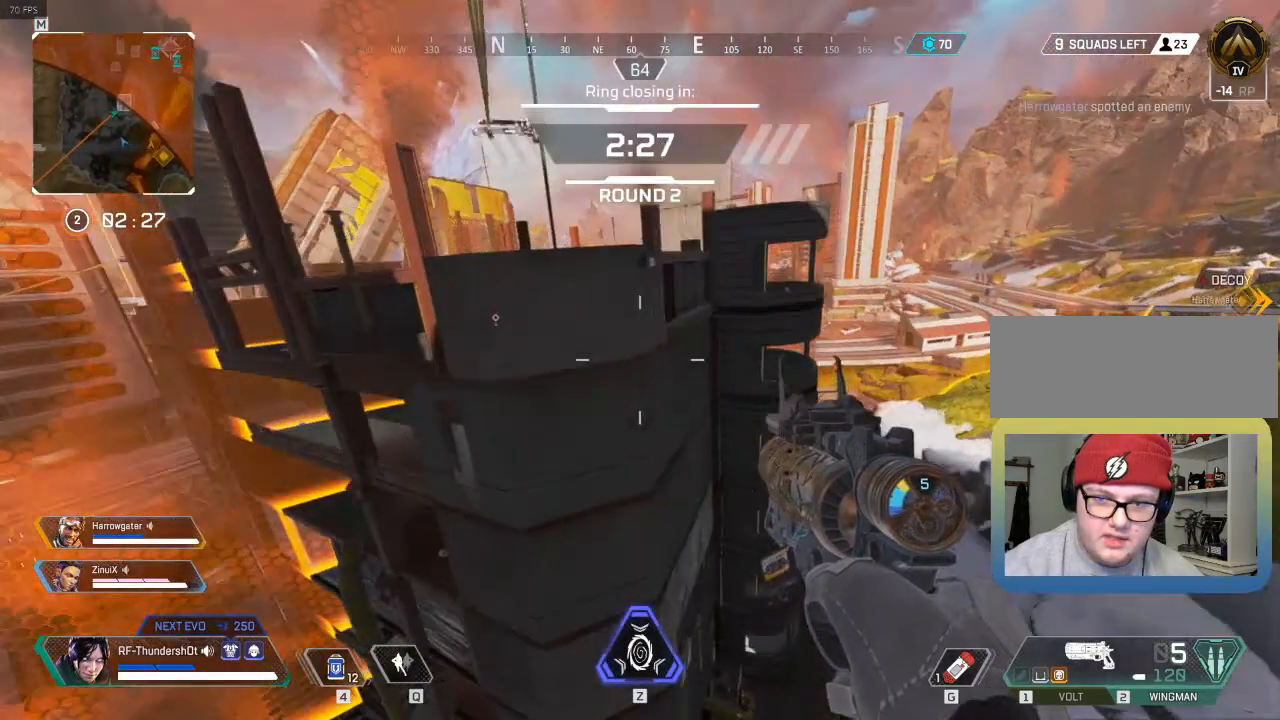
{"keys": ["5", "d"], "events": [[317, "w", "up"], [400, "d", "down"]]}
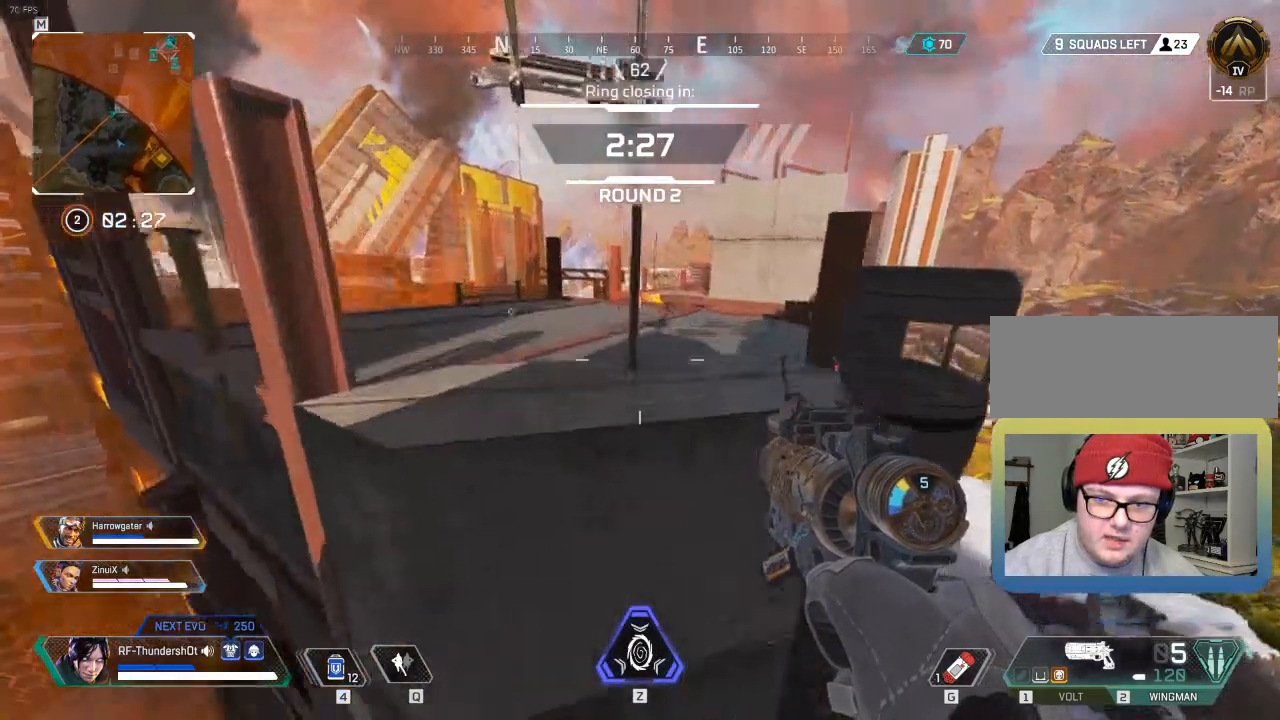
{"keys": ["5", "d", "w"], "events": [[17, "5", "up"], [100, "5", "down"], [450, "w", "down"]]}
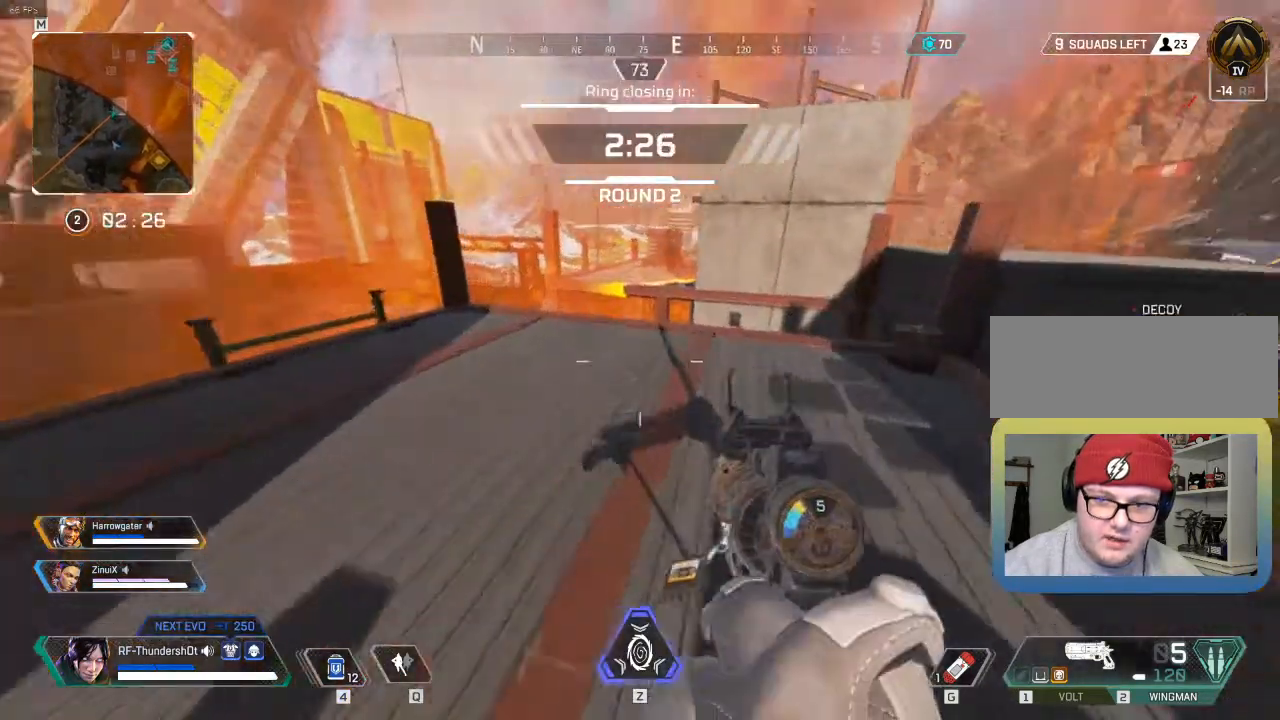
{"keys": ["shift_l", "w"], "events": [[17, "shift_l", "down"], [217, "5", "up"], [317, "d", "up"]]}
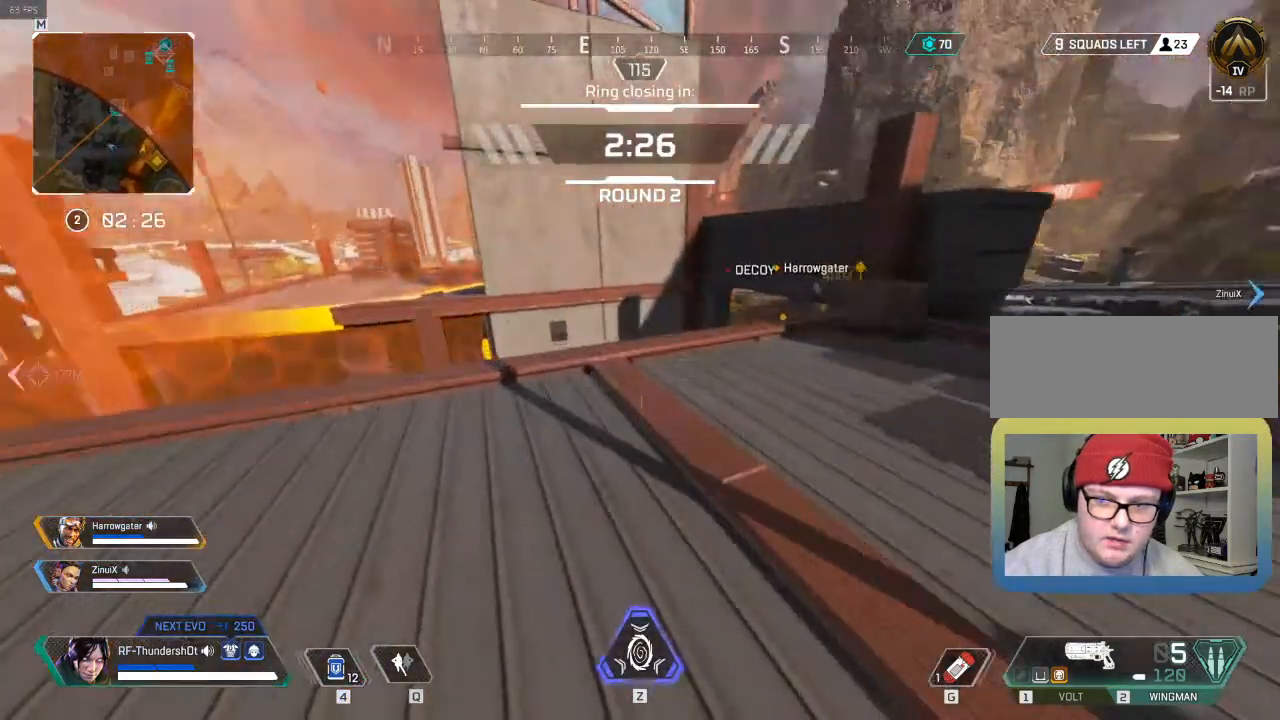
{"keys": ["shift_l", "w"], "events": [[167, "3", "down"], [350, "3", "up"]]}
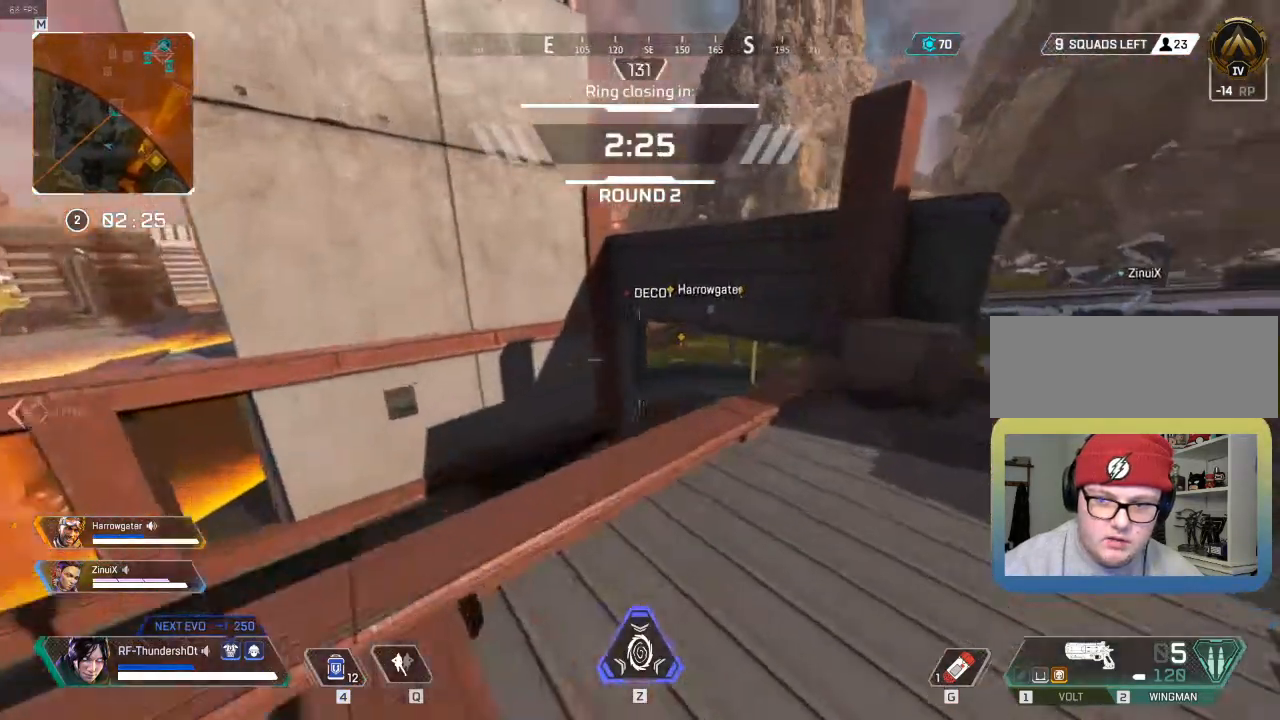
{"keys": ["w"], "events": [[367, "space", "down"], [483, "shift_l", "up"], [483, "space", "up"]]}
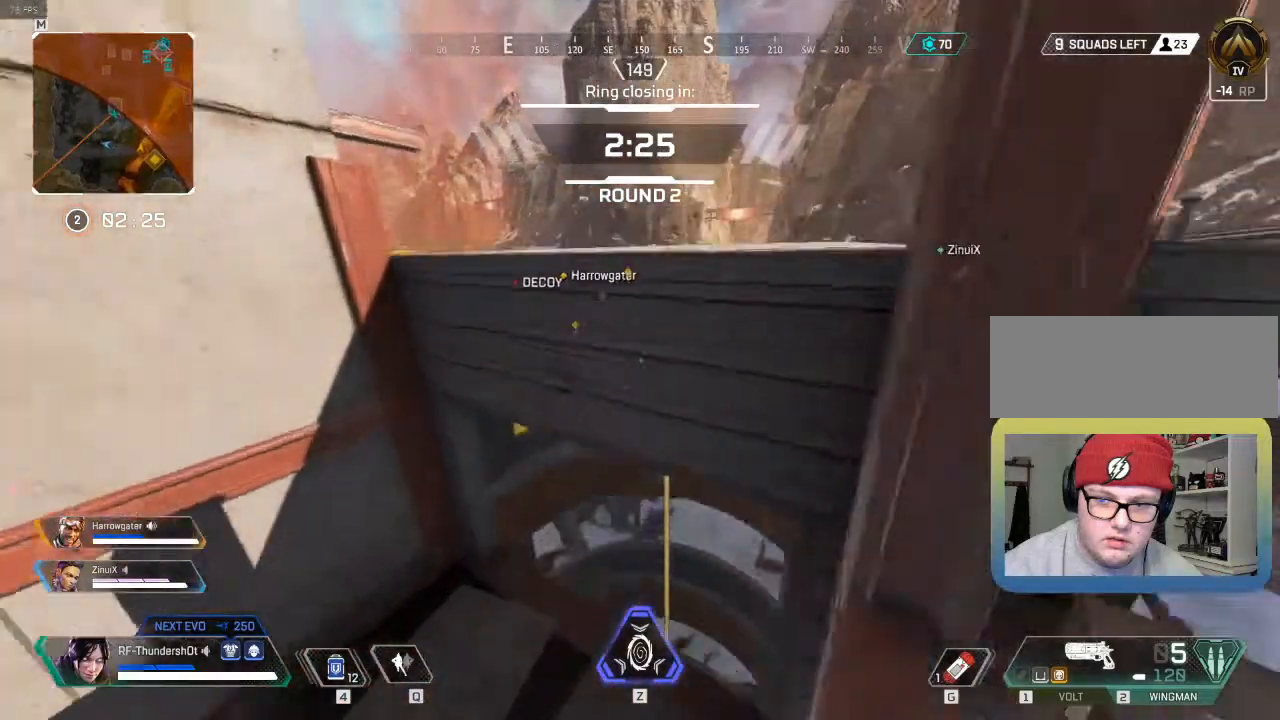
{"keys": ["w"], "events": []}
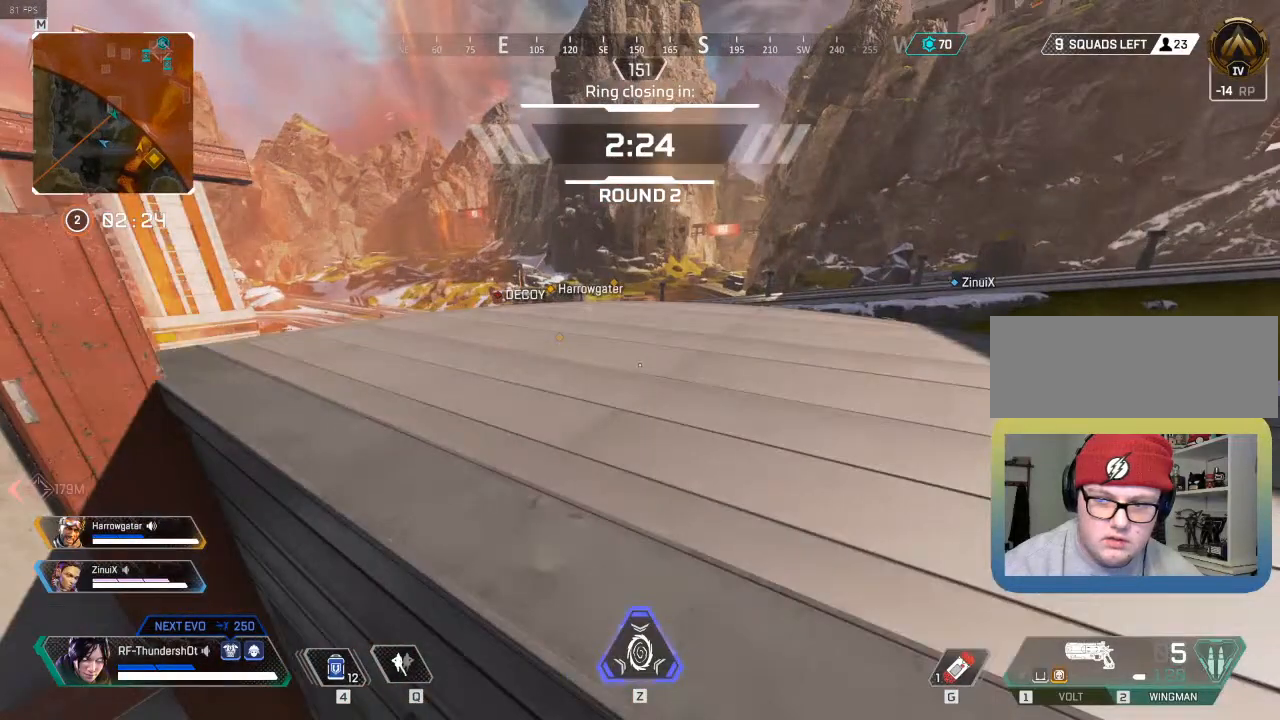
{"keys": ["5", "d"]}
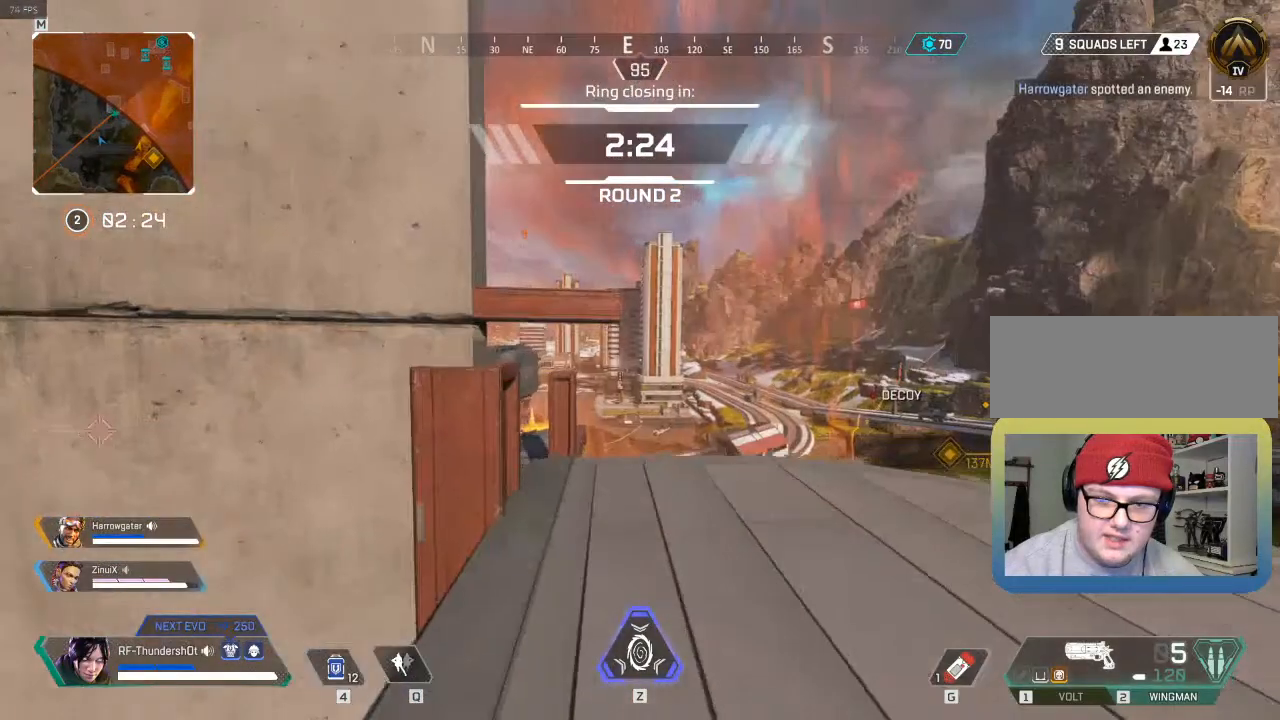
{"keys": ["5", "shift_l", "w"], "events": [[117, "d", "up"], [233, "w", "down"], [400, "shift_l", "down"]]}
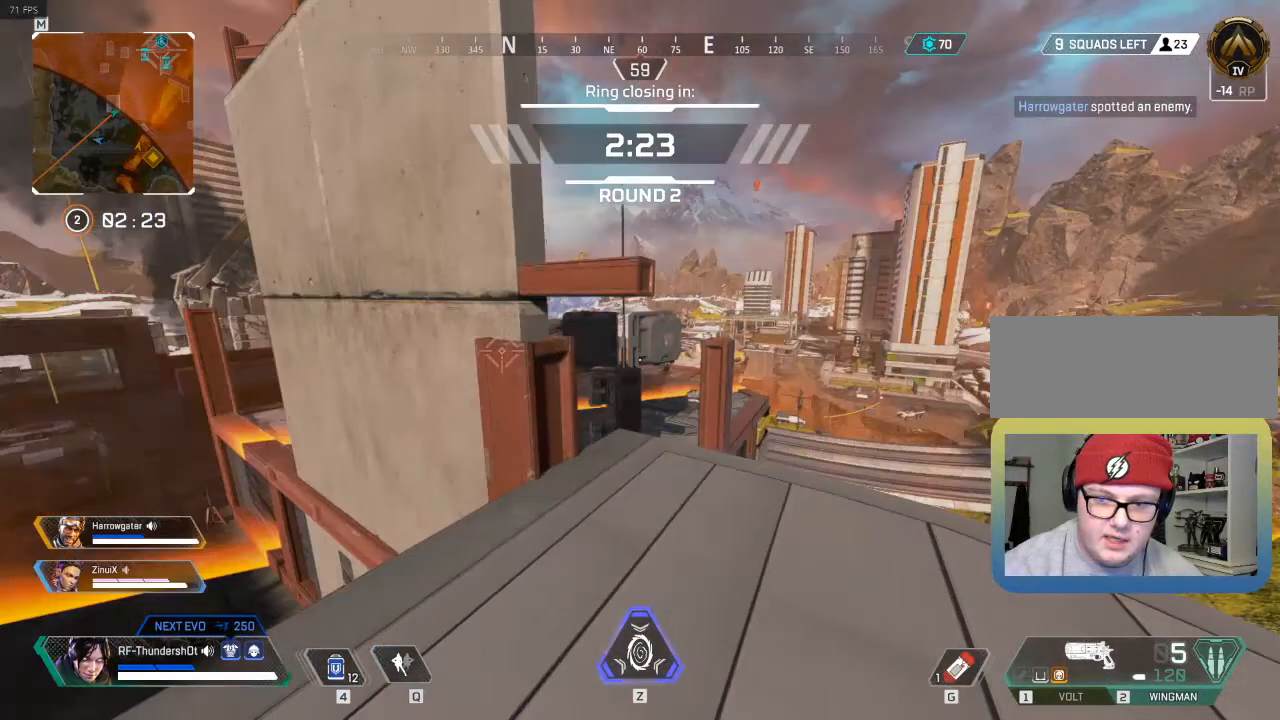
{"keys": ["5", "space", "w"], "events": [[100, "d", "down"], [117, "d", "up"], [400, "shift_l", "up"], [400, "space", "down"]]}
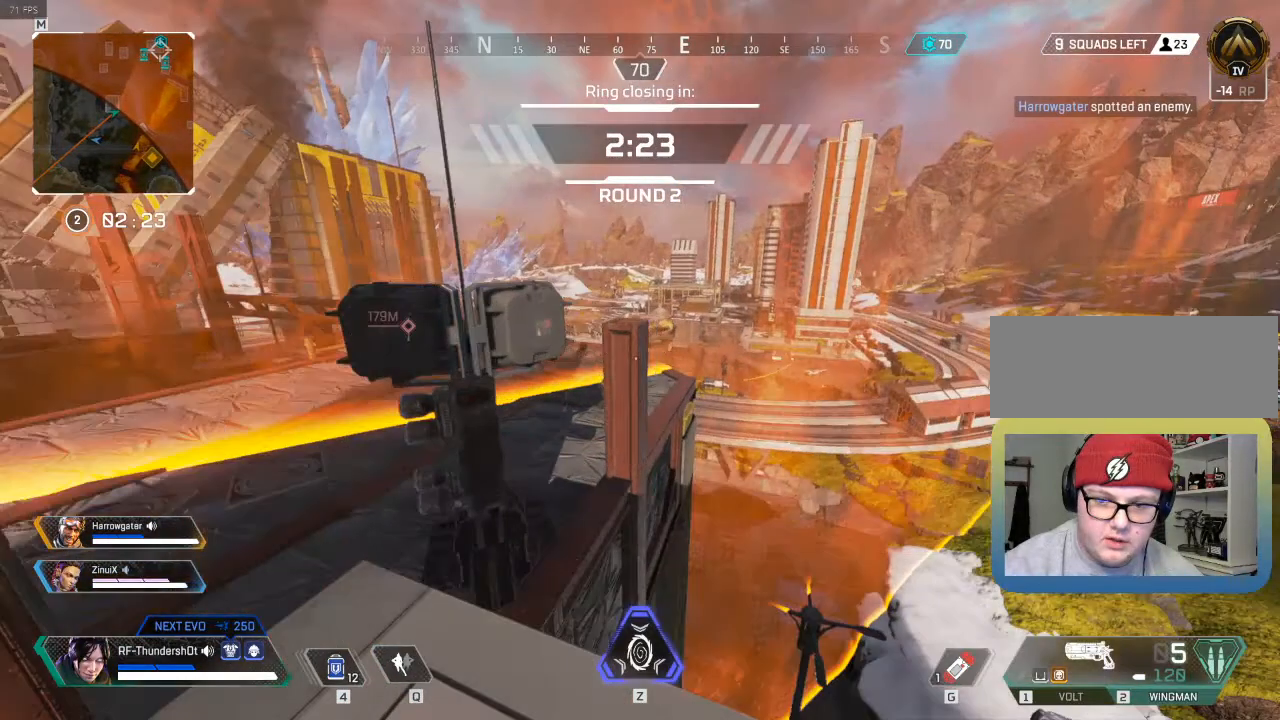
{"keys": ["a", "w"], "events": [[200, "space", "up"], [383, "5", "up"], [383, "a", "down"]]}
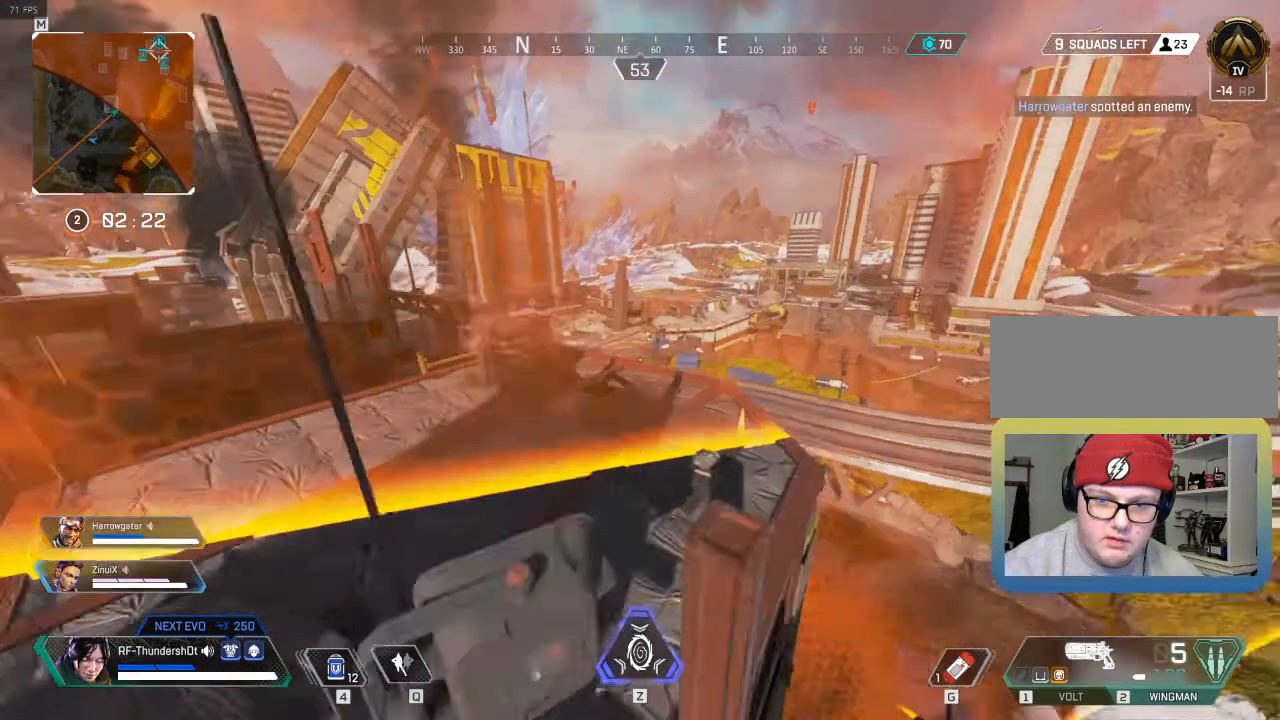
{"keys": ["a", "w"], "events": [[117, "a", "up"], [250, "a", "down"]]}
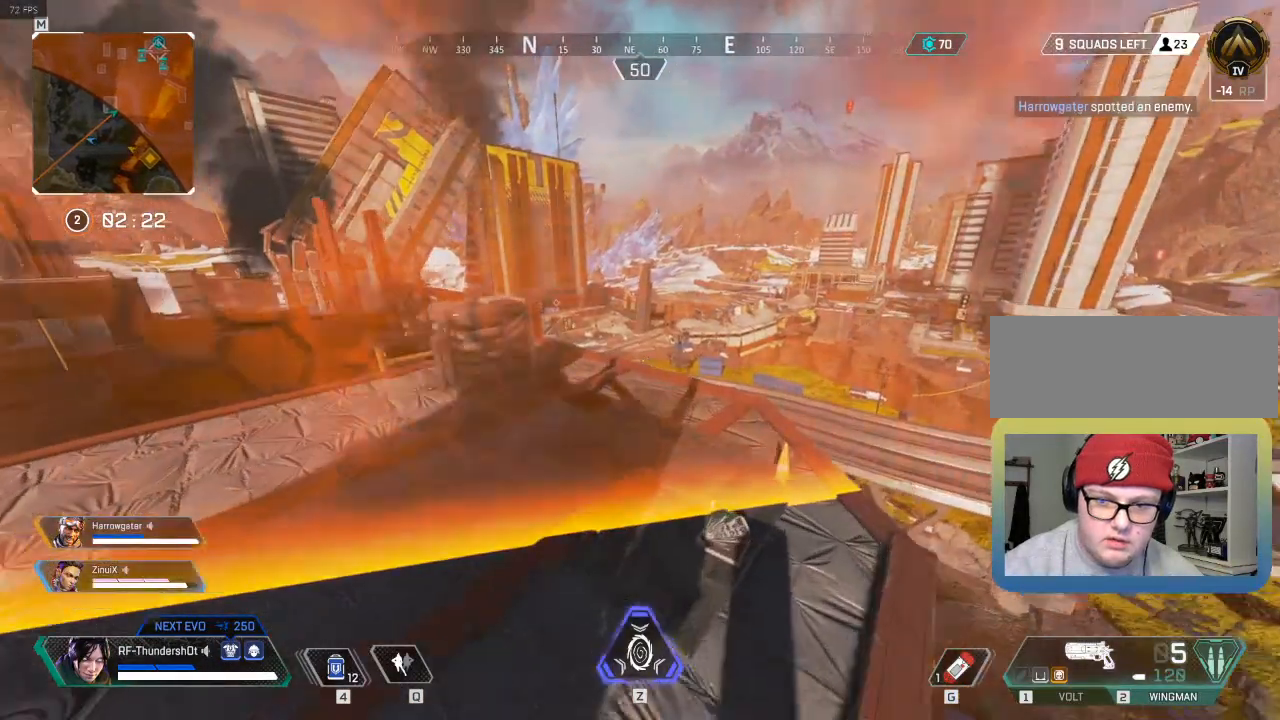
{"keys": ["d", "w"], "events": [[17, "a", "up"], [133, "2", "down"], [133, "d", "down"], [133, "w", "up"], [400, "2", "up"], [417, "w", "down"]]}
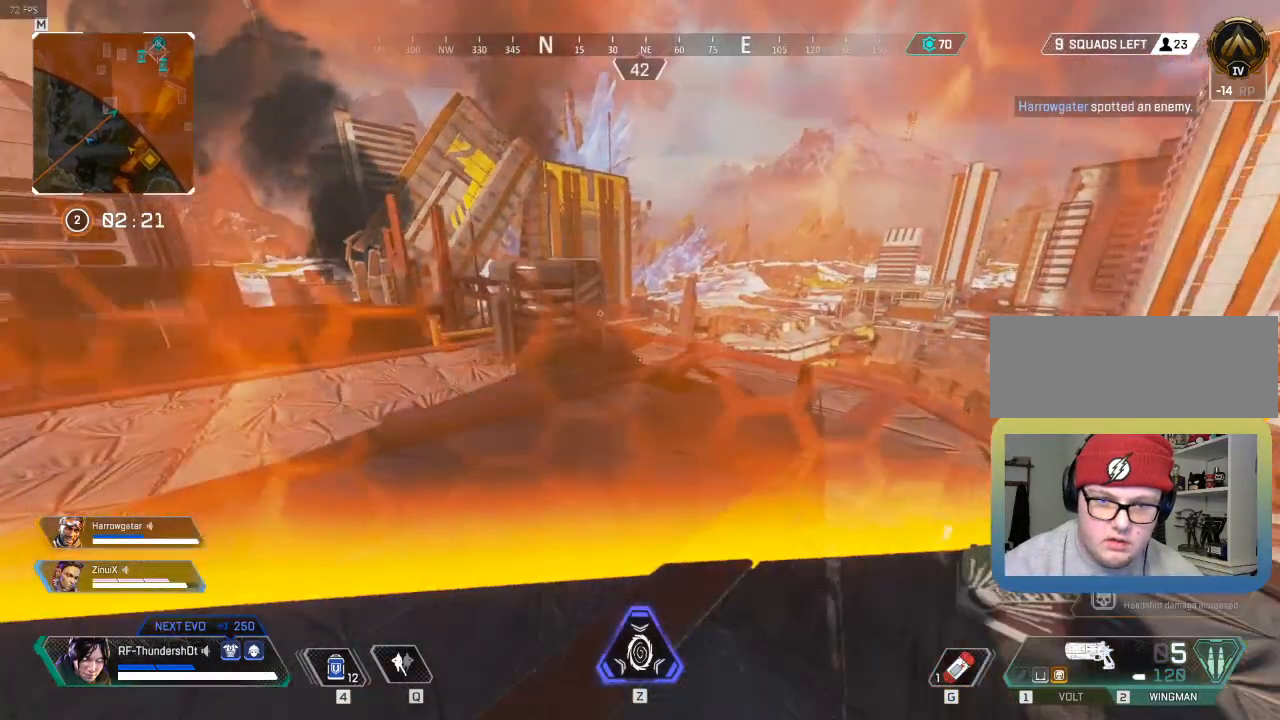
{"keys": ["d"], "events": [[200, "w", "up"], [417, "w", "down"], [433, "w", "up"]]}
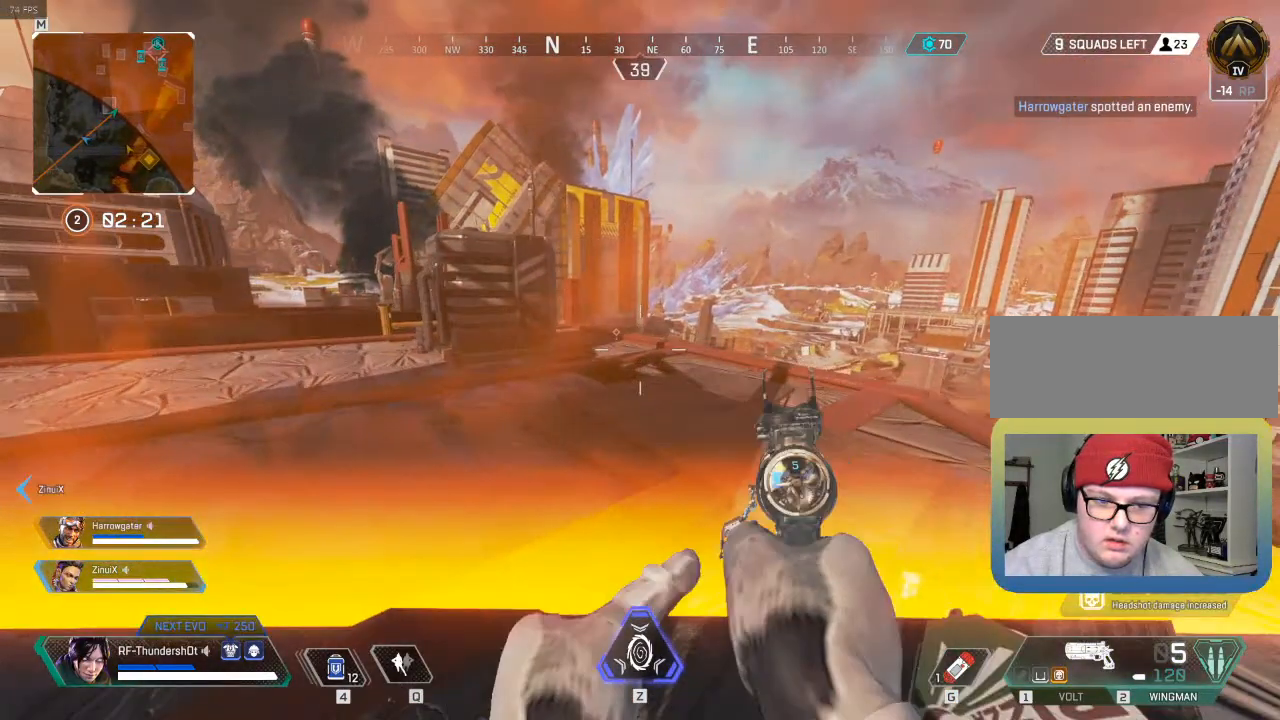
{"keys": ["5"], "events": [[200, "d", "up"], [283, "5", "down"]]}
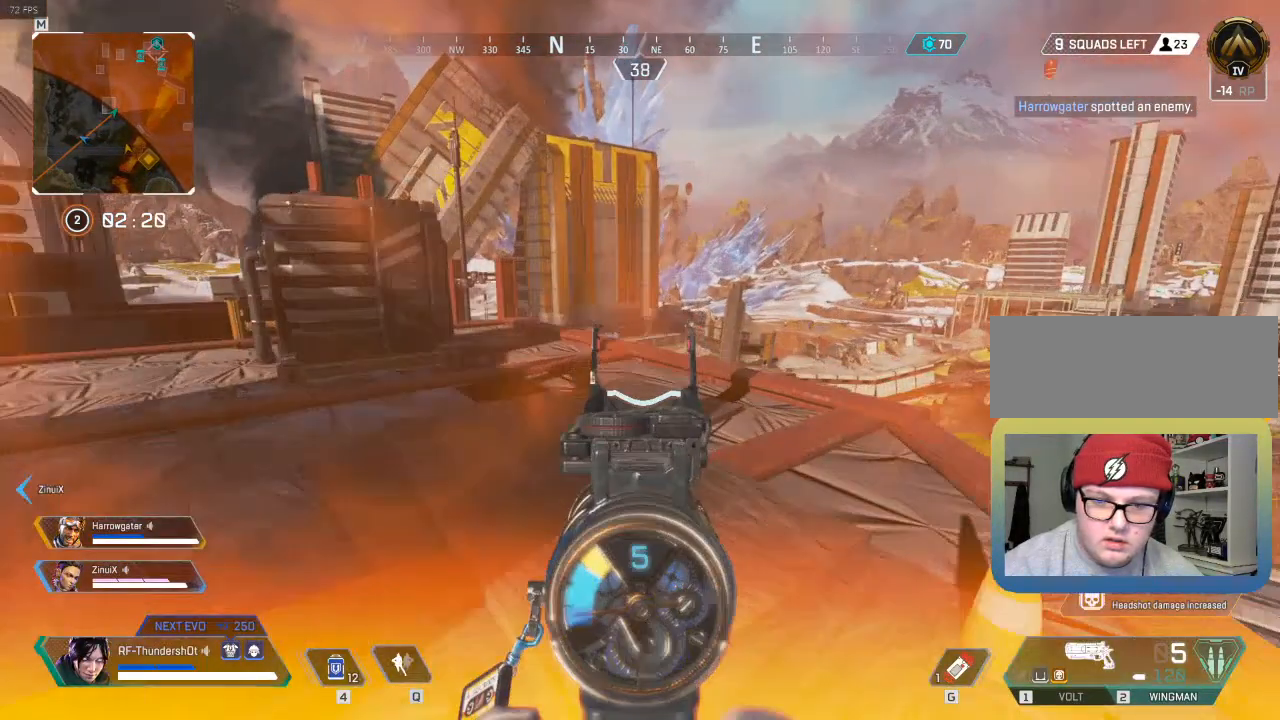
{"keys": ["5"], "events": [[33, "w", "down"], [133, "w", "up"]]}
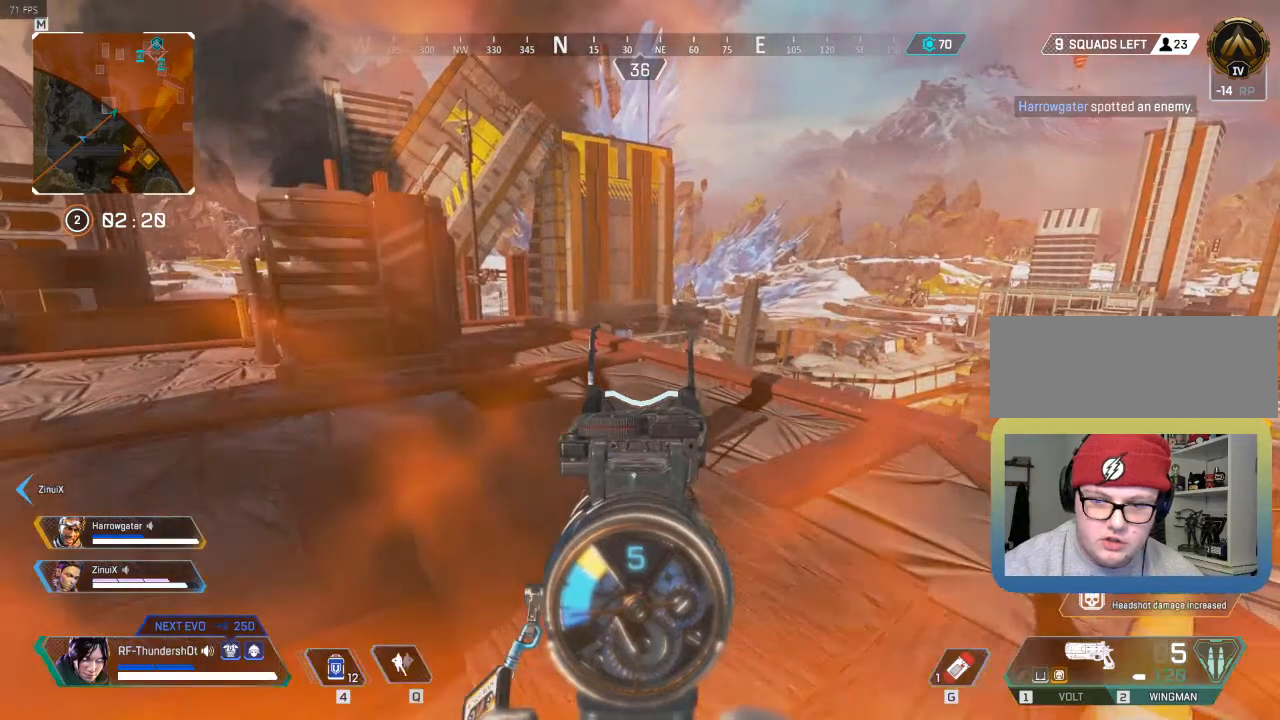
{"keys": [], "events": [[383, "5", "up"]]}
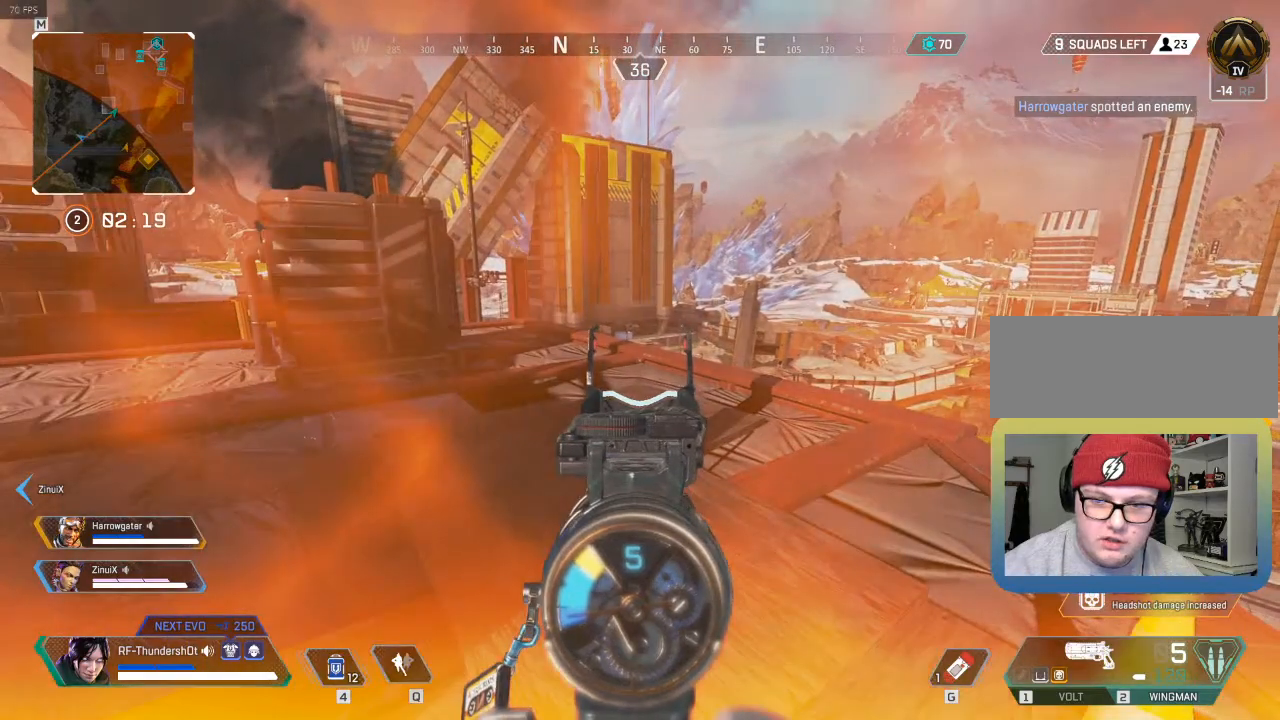
{"keys": [], "events": [[100, "d", "down"], [250, "d", "up"], [383, "w", "down"], [483, "w", "up"]]}